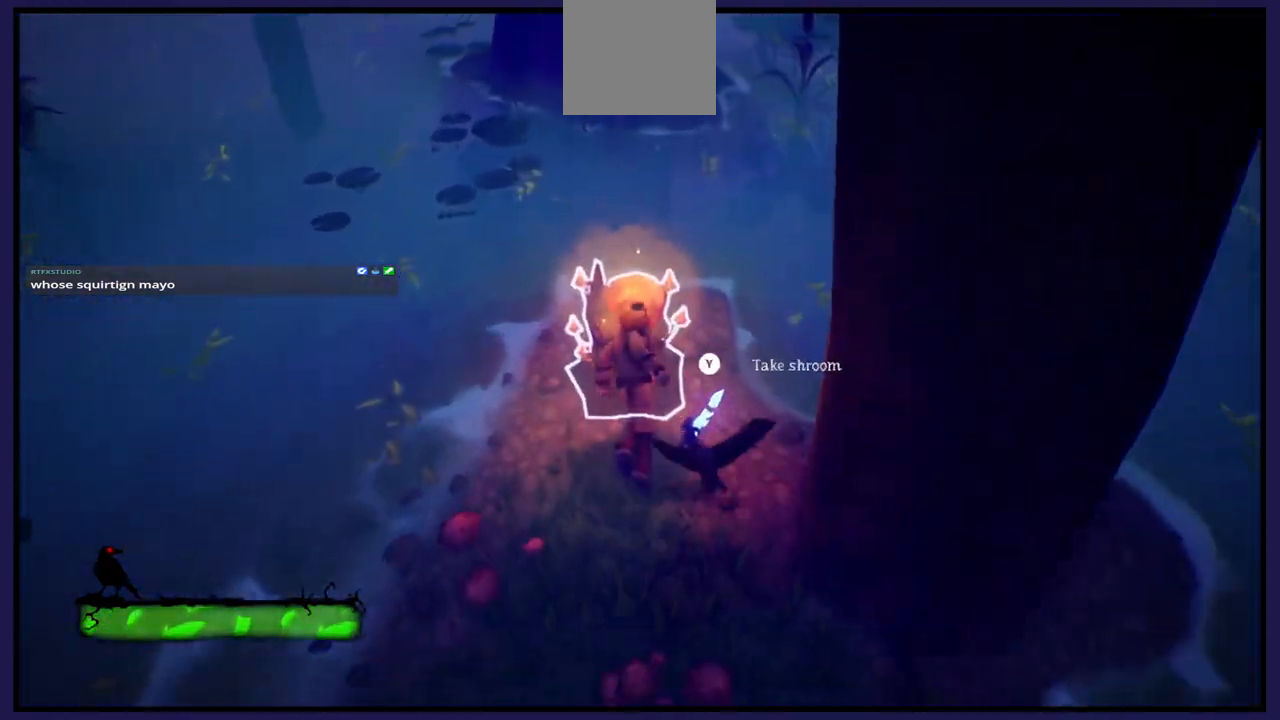
Gameplay with a controller (Xbox layout); each line is a JSON object with the inputs held at the frame after it. "events" lists button and stick changes between this image and that frame as [ms after this image, input, new state], when the widget could be followed in between.
{"buttons": [], "left_stick": "down", "right_stick": "center", "events": [[33, "left_stick", "center"], [167, "Y", "down"], [283, "Y", "up"], [500, "left_stick", "down"]]}
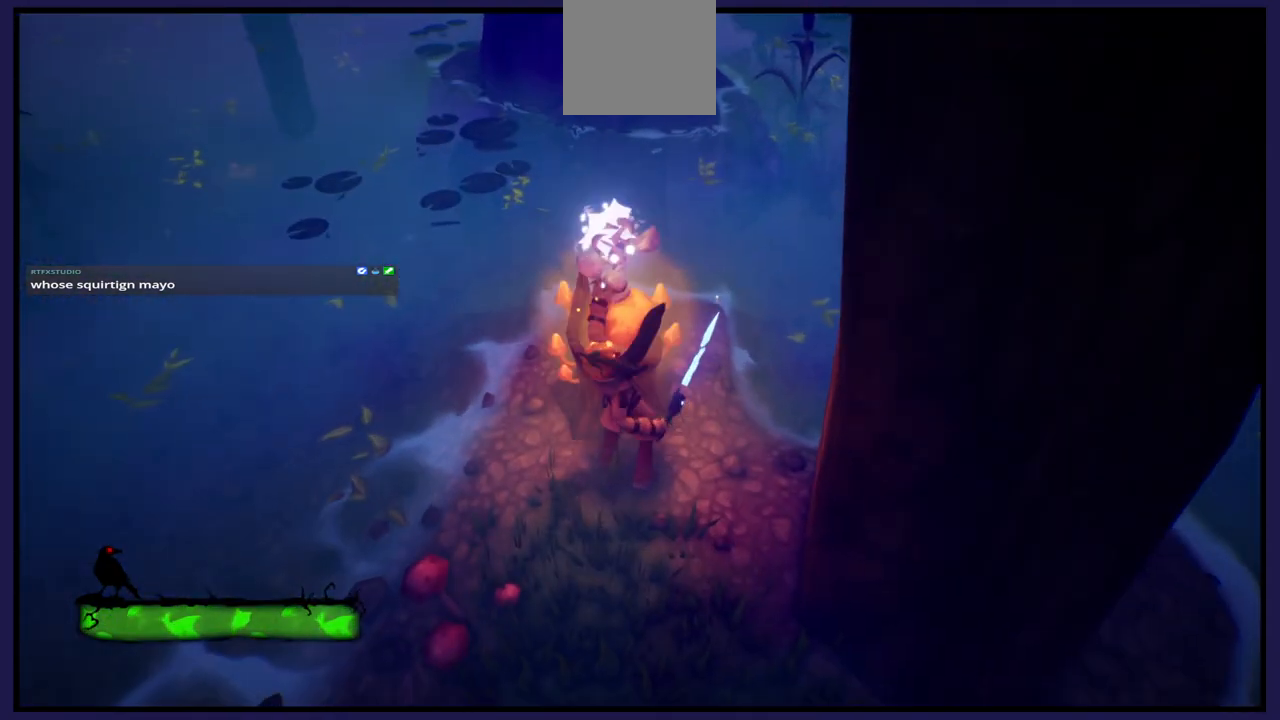
{"buttons": [], "left_stick": "down", "right_stick": "up-left", "events": [[333, "right_stick", "up"], [450, "right_stick", "up-left"]]}
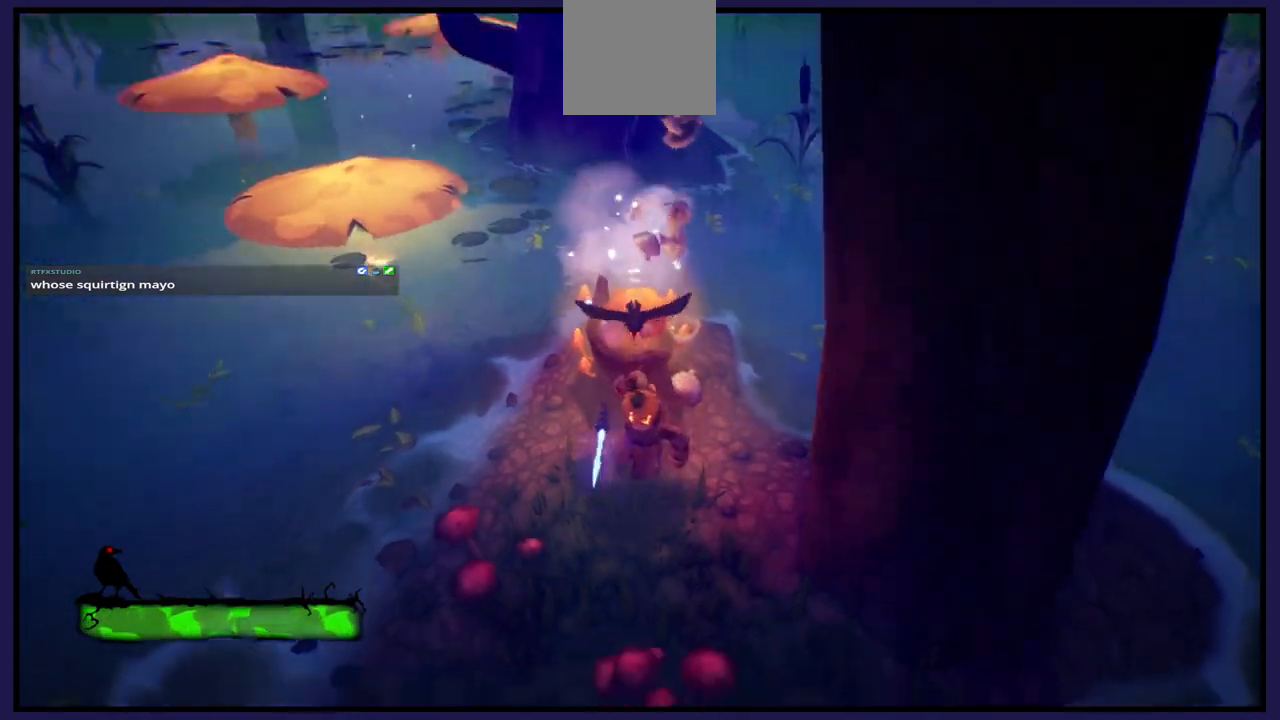
{"buttons": [], "left_stick": "up", "right_stick": "center", "events": [[83, "left_stick", "center"], [233, "right_stick", "down-left"], [367, "right_stick", "center"], [433, "left_stick", "up"]]}
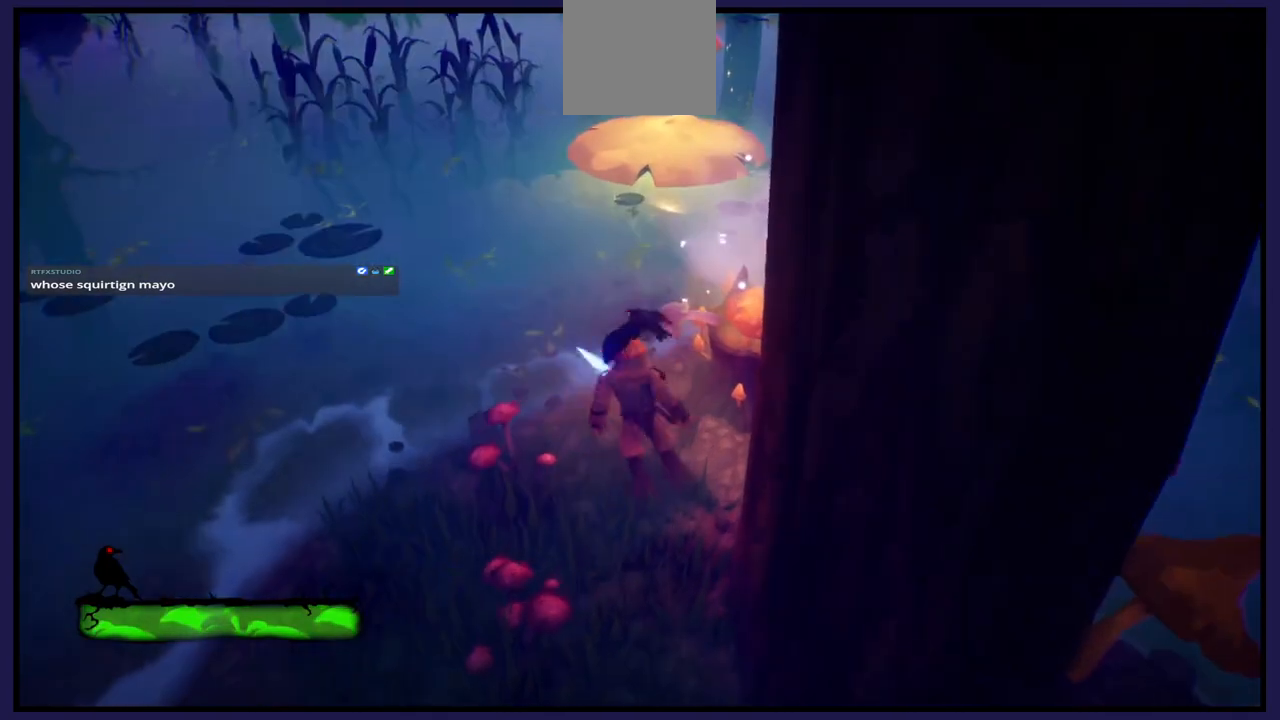
{"buttons": ["A"], "left_stick": "up", "right_stick": "center", "events": [[350, "A", "down"]]}
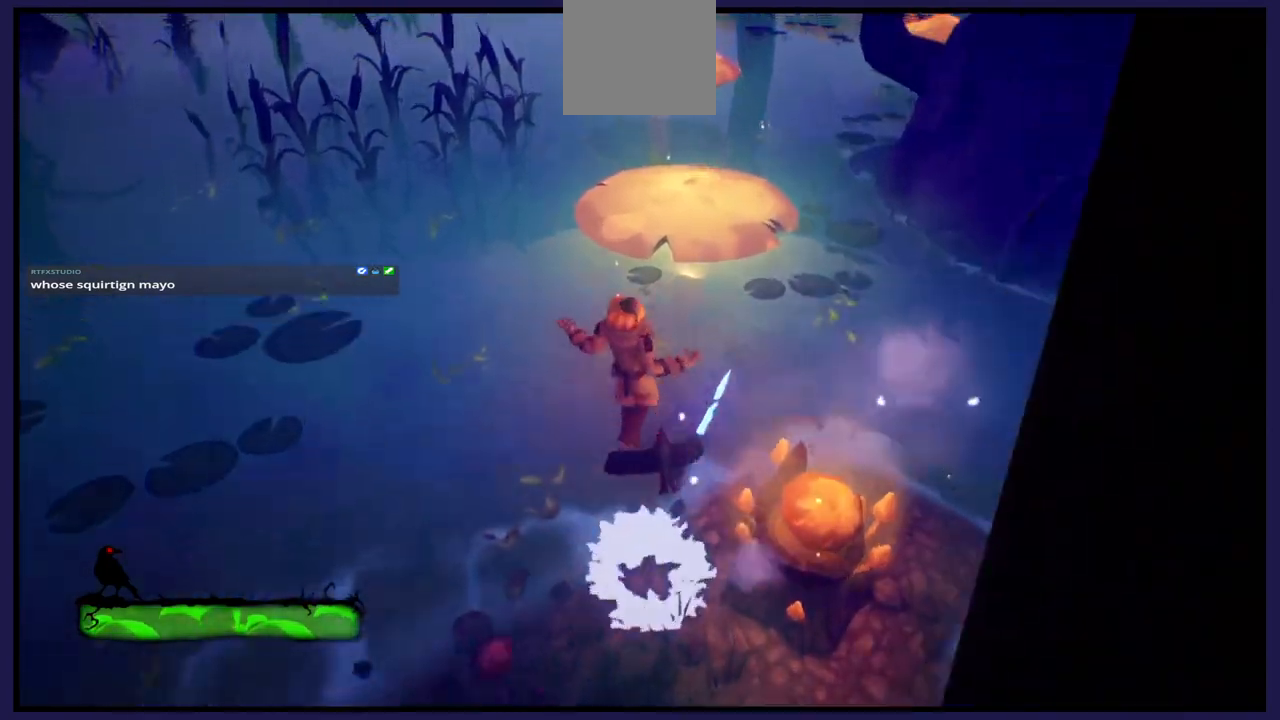
{"buttons": [], "left_stick": "up-right", "right_stick": "center", "events": [[100, "left_stick", "up-right"], [167, "A", "up"], [233, "A", "down"], [467, "A", "up"]]}
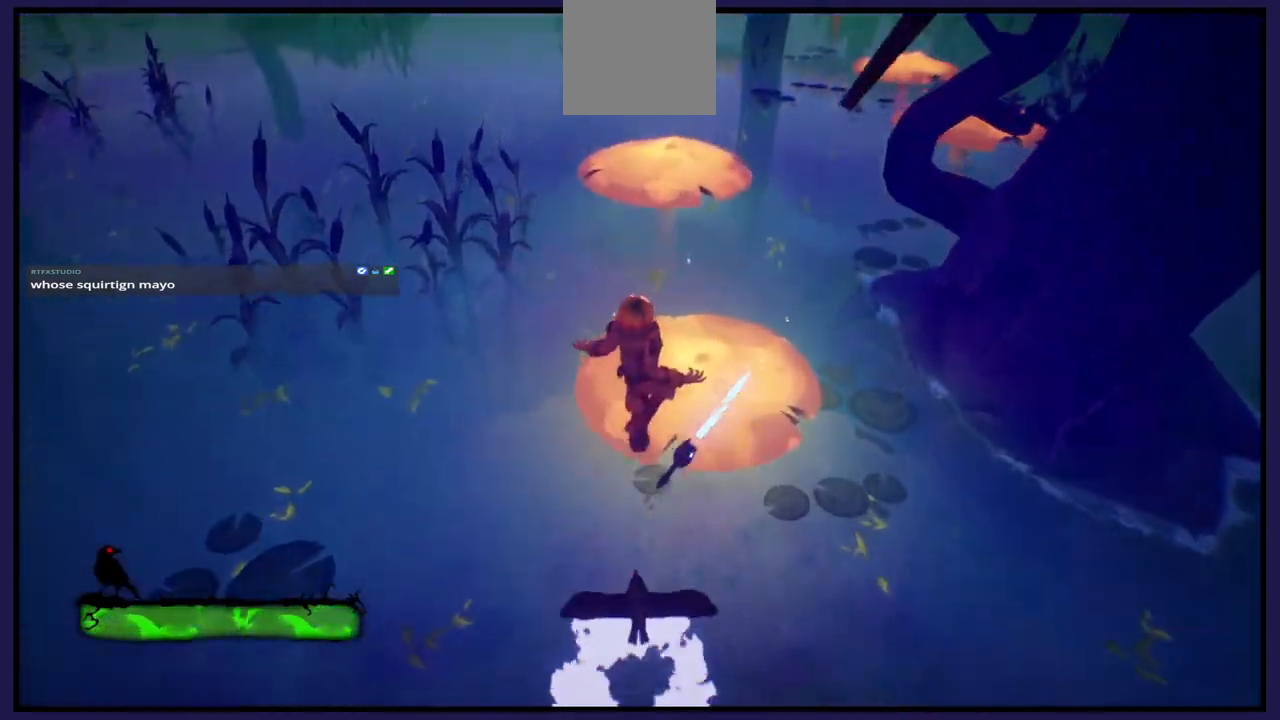
{"buttons": [], "left_stick": "up", "right_stick": "center", "events": [[233, "left_stick", "up"]]}
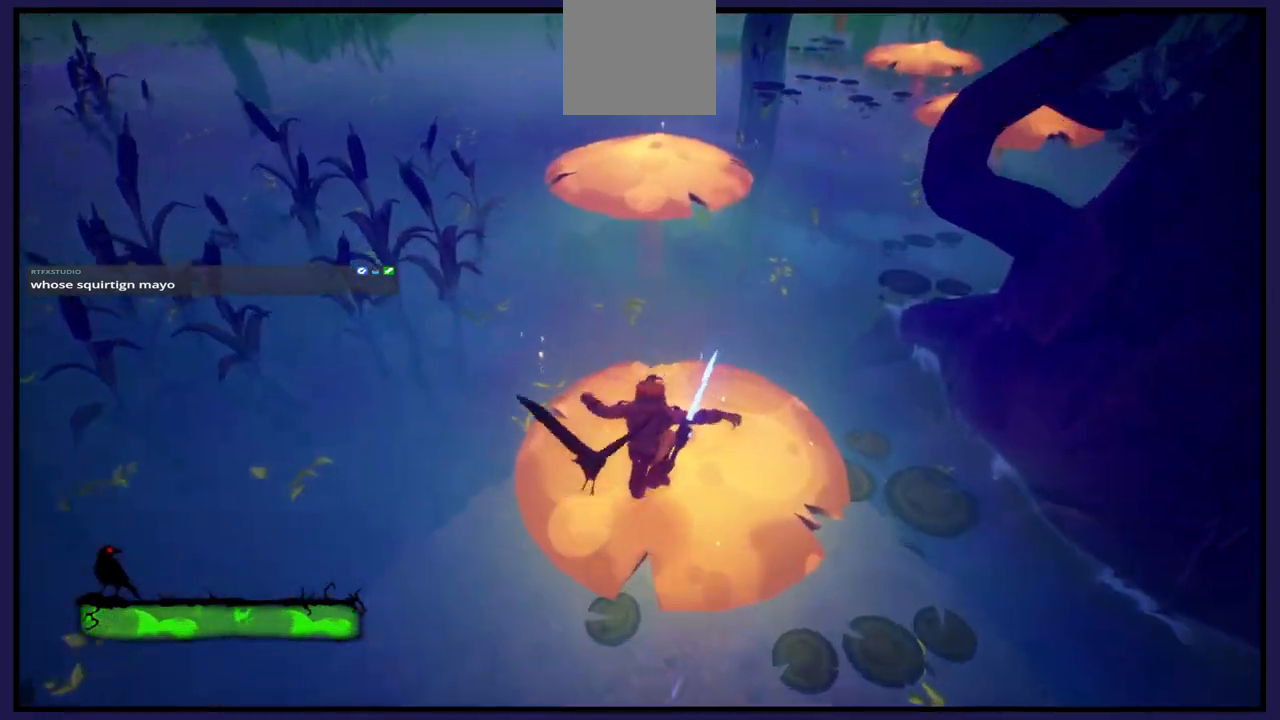
{"buttons": [], "left_stick": "up", "right_stick": "center", "events": []}
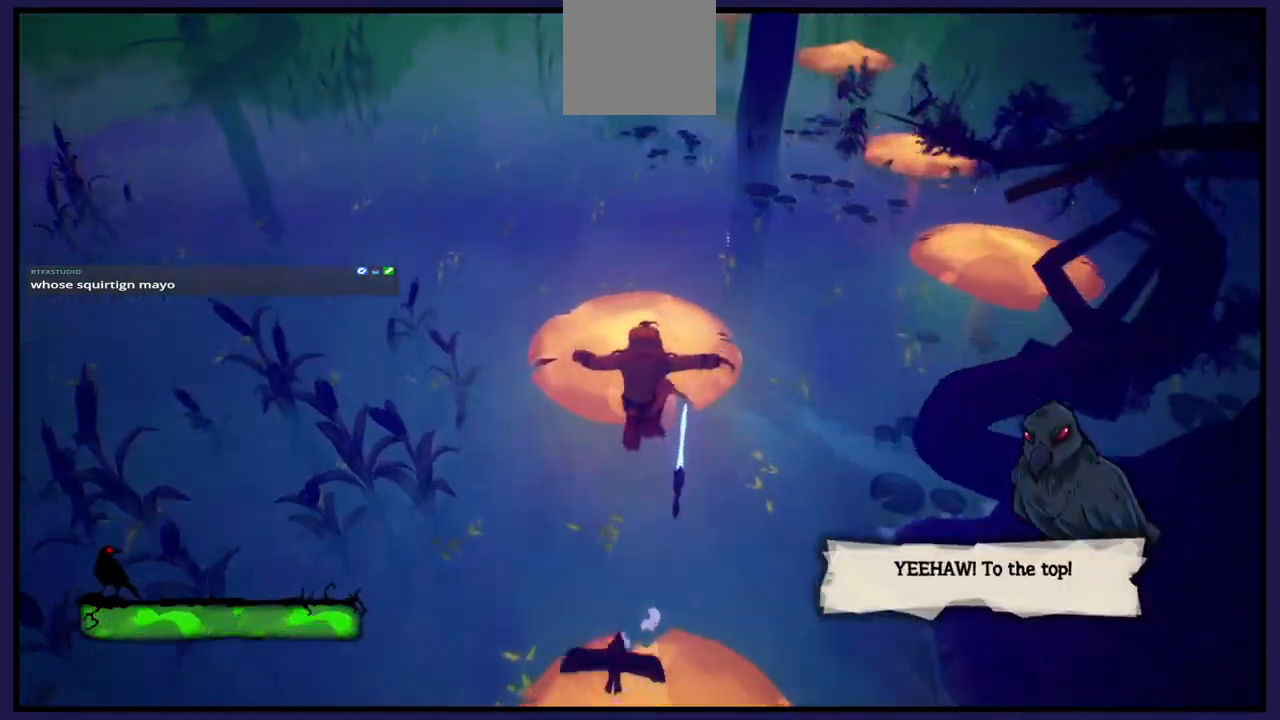
{"buttons": [], "left_stick": "up", "right_stick": "down-right", "events": [[467, "right_stick", "down-right"]]}
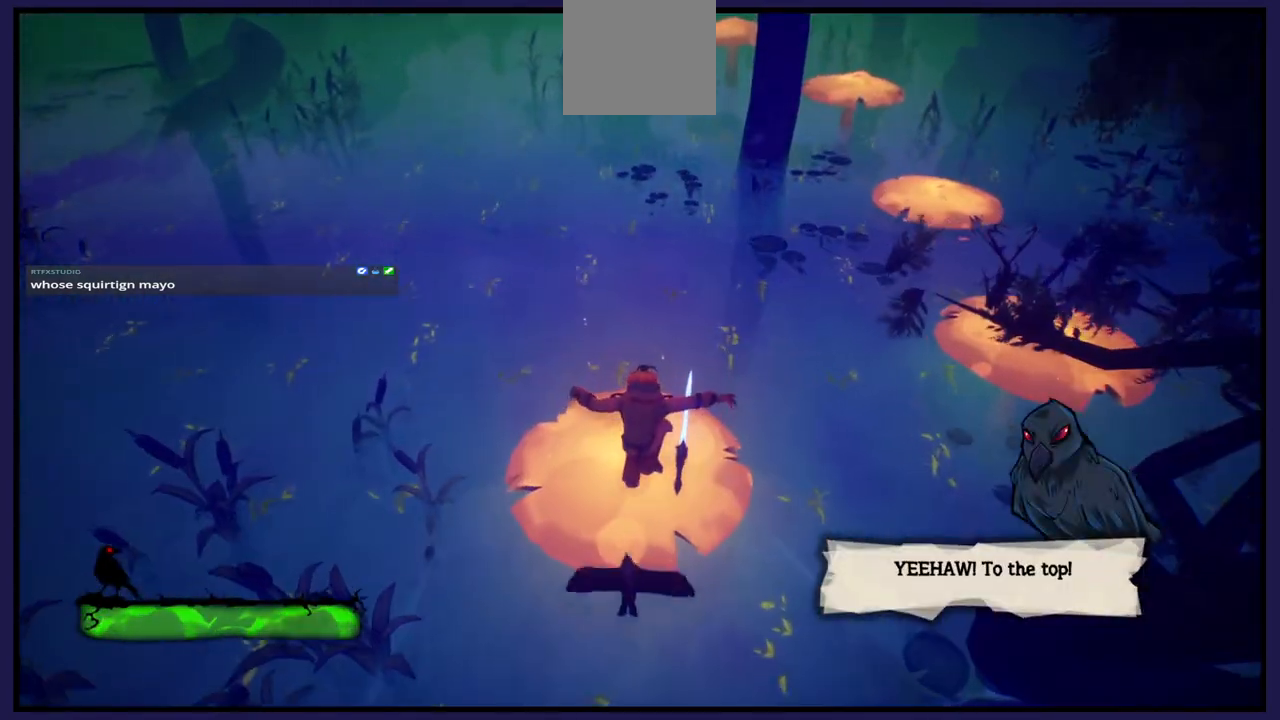
{"buttons": [], "left_stick": "up-right", "right_stick": "down-right", "events": [[17, "right_stick", "right"], [117, "right_stick", "down-right"], [283, "left_stick", "up-right"]]}
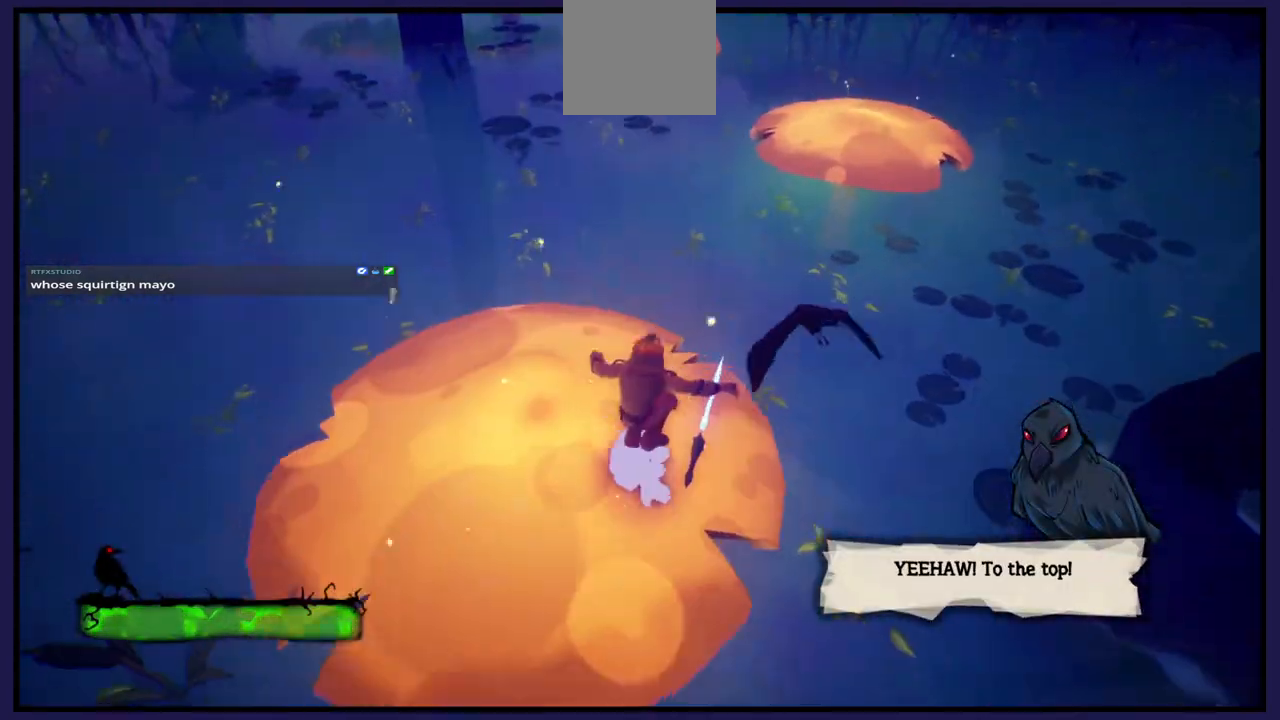
{"buttons": [], "left_stick": "up-right", "right_stick": "center", "events": [[267, "right_stick", "center"]]}
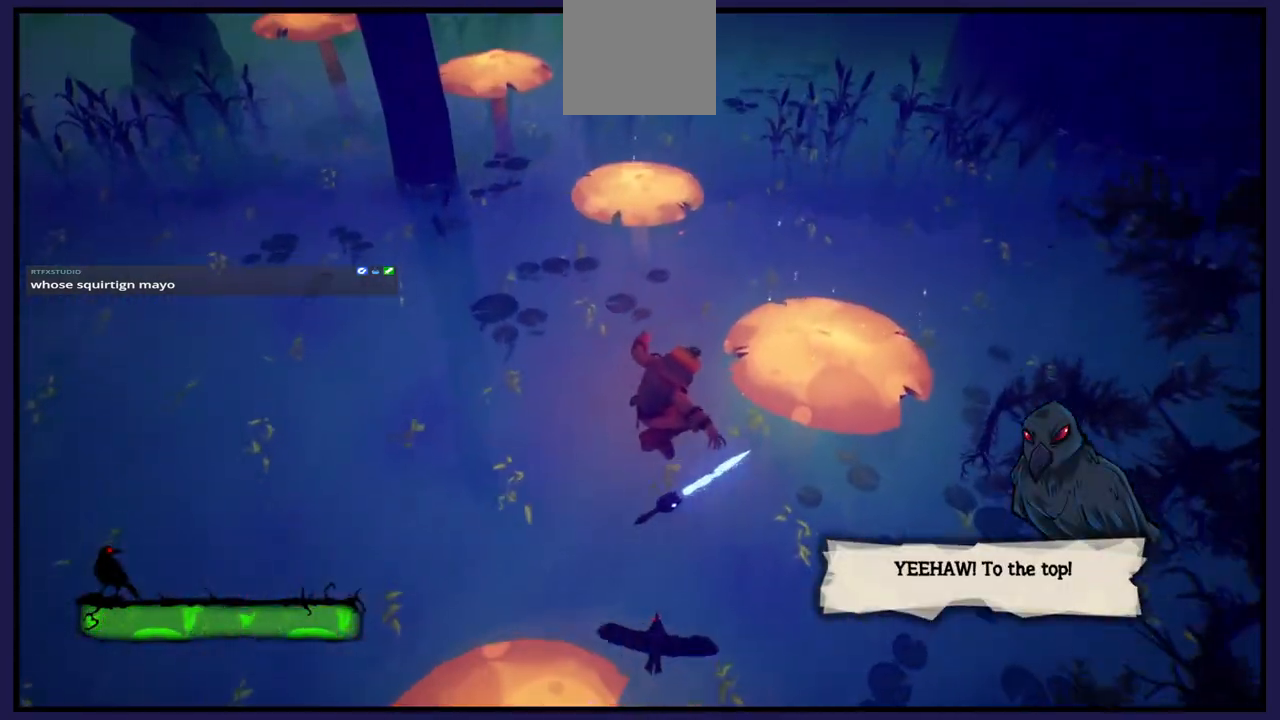
{"buttons": [], "left_stick": "up-right", "right_stick": "center", "events": [[250, "A", "down"], [300, "A", "up"]]}
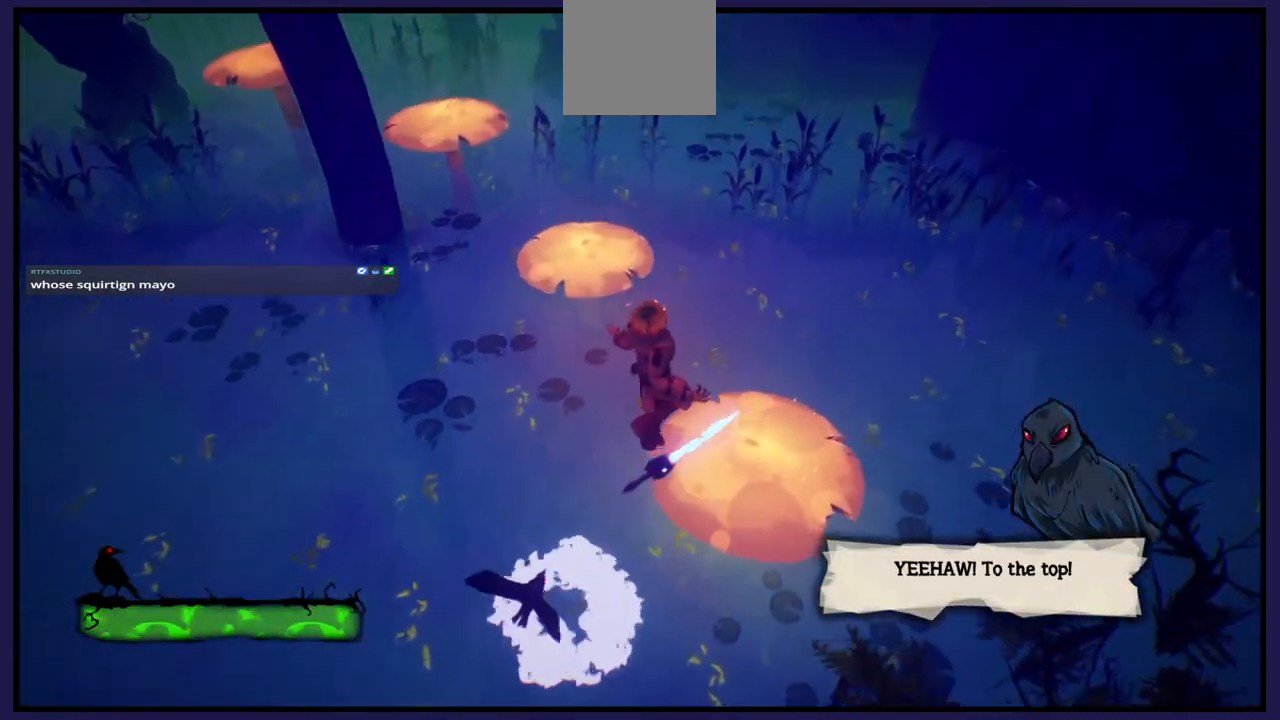
{"buttons": [], "left_stick": "up", "right_stick": "center", "events": [[283, "left_stick", "up-left"], [333, "right_stick", "left"], [467, "left_stick", "up"], [500, "right_stick", "center"]]}
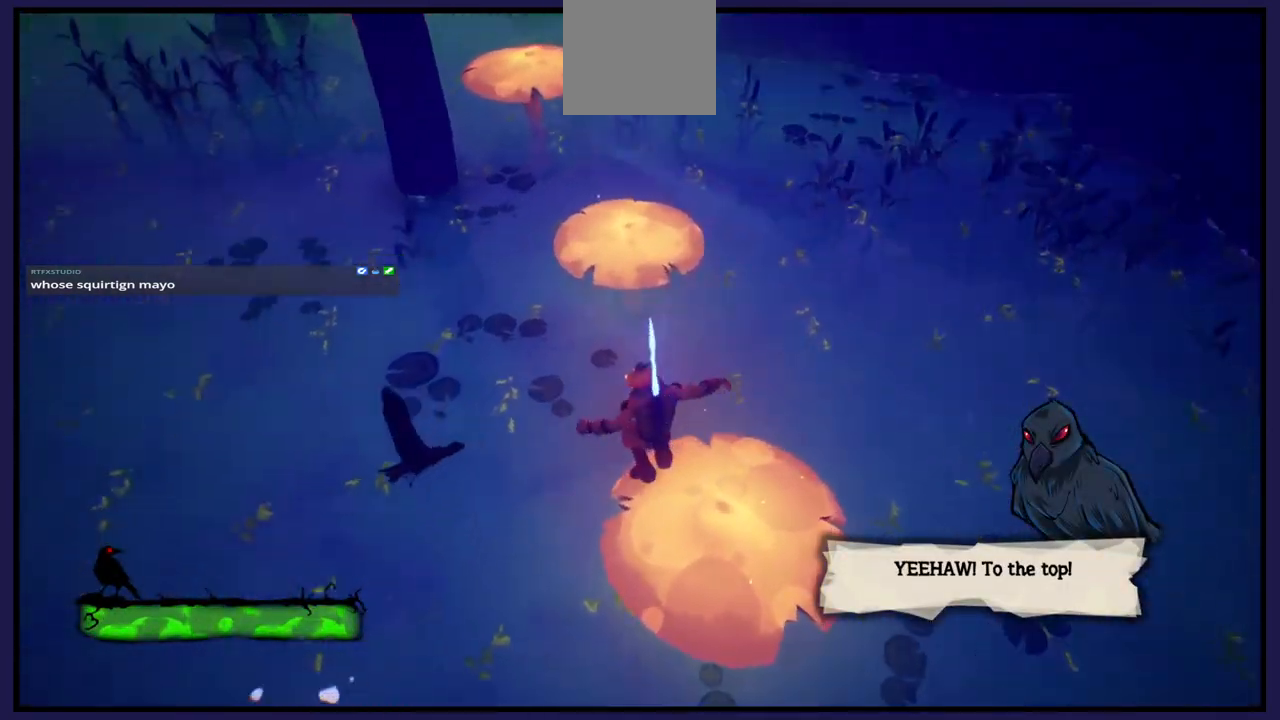
{"buttons": [], "left_stick": "up", "right_stick": "center", "events": [[17, "left_stick", "up-right"], [300, "left_stick", "up"]]}
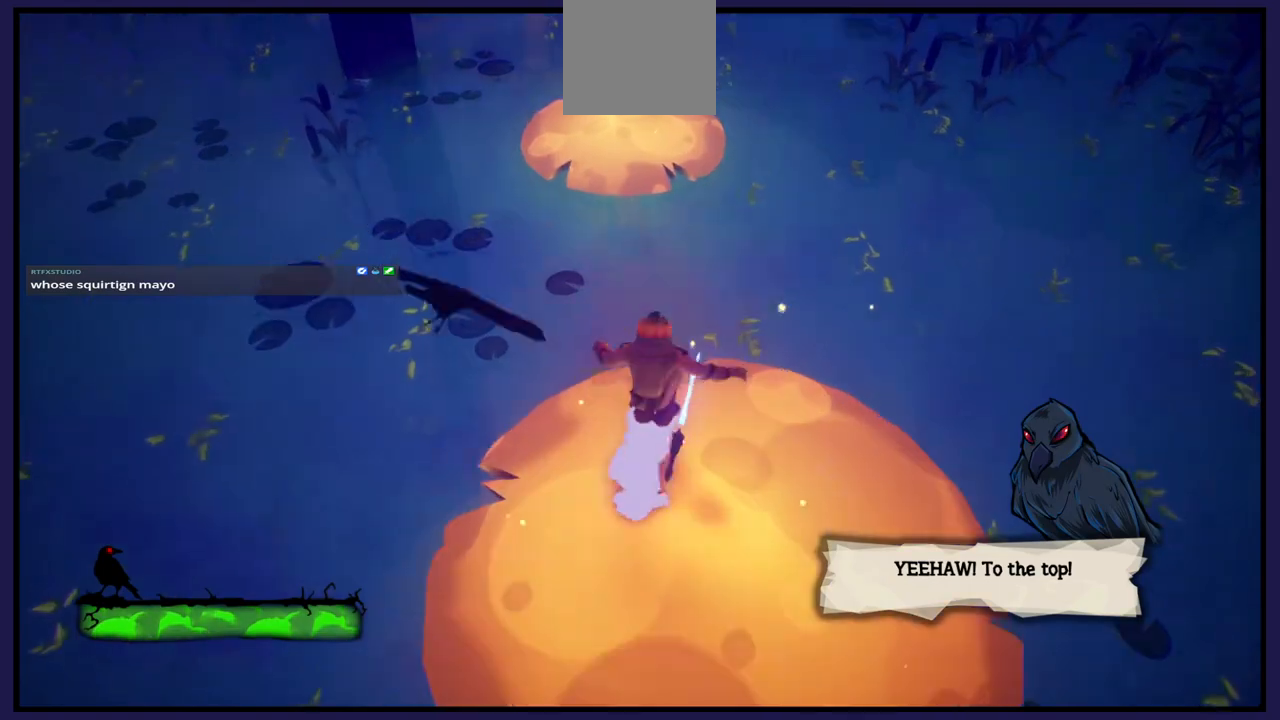
{"buttons": [], "left_stick": "up", "right_stick": "center", "events": []}
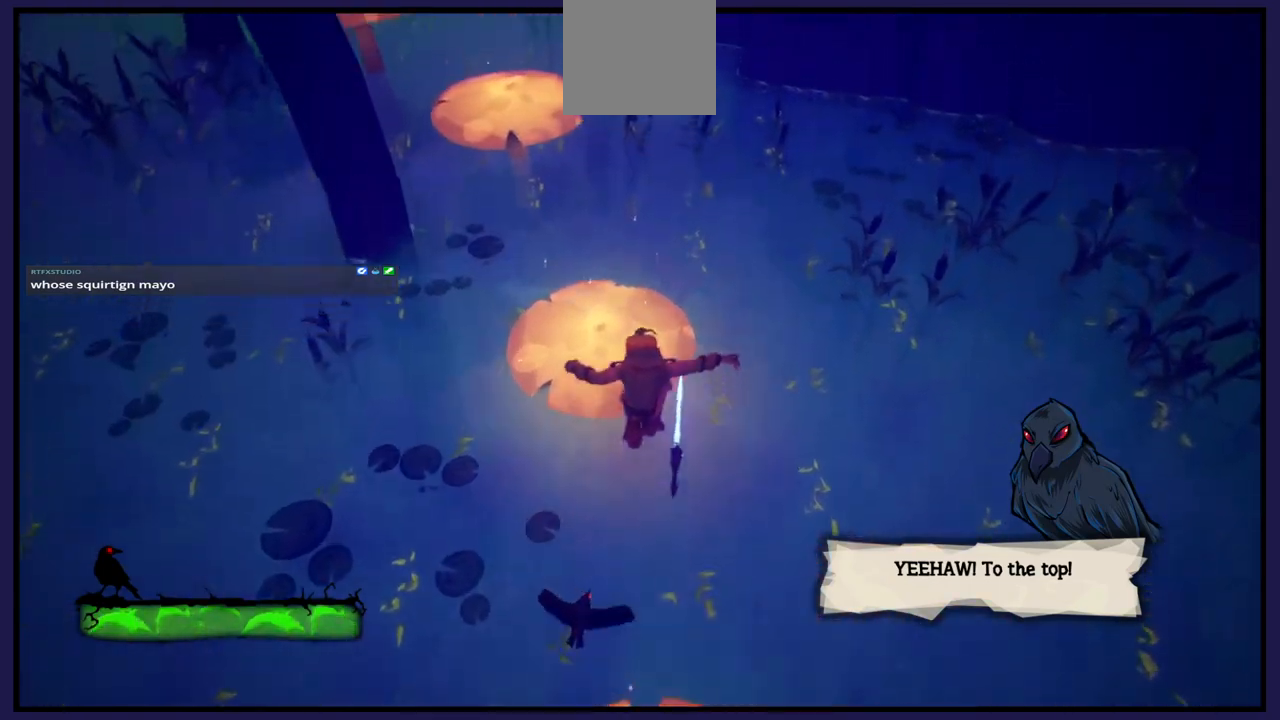
{"buttons": [], "left_stick": "center", "right_stick": "center", "events": [[150, "A", "down"], [167, "A", "up"], [483, "left_stick", "center"]]}
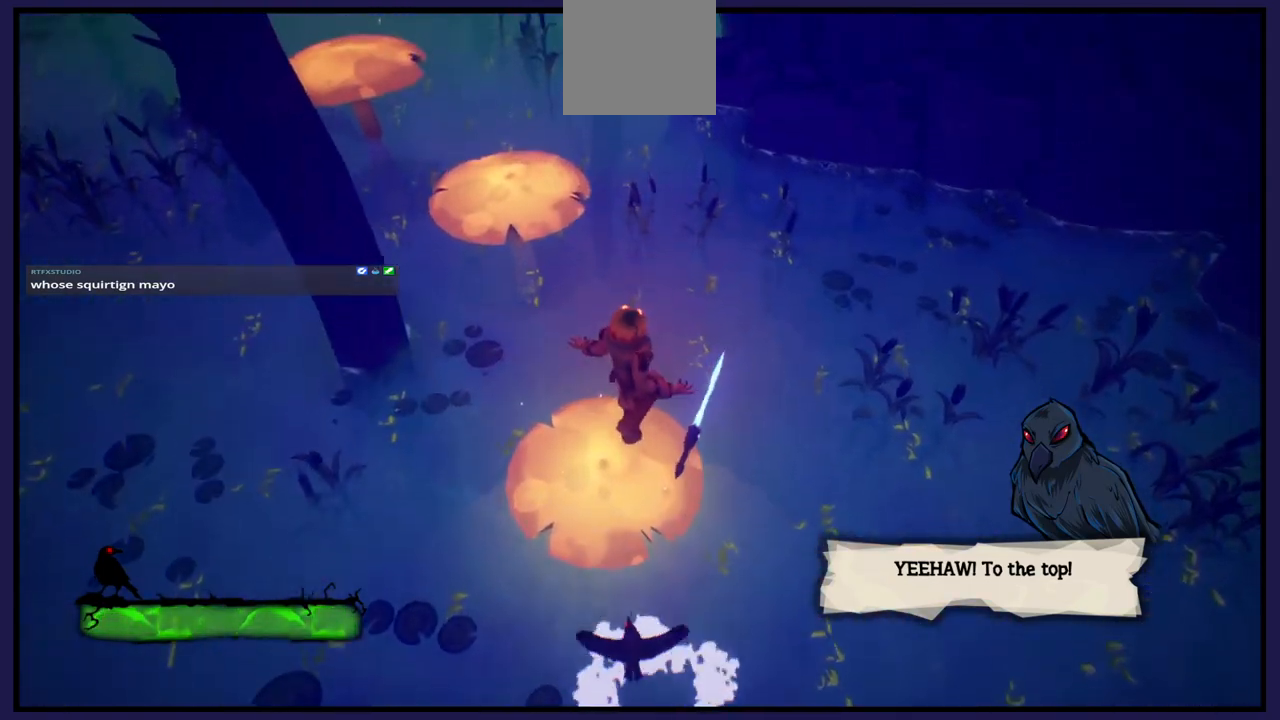
{"buttons": [], "left_stick": "up-left", "right_stick": "center", "events": [[167, "left_stick", "up-left"]]}
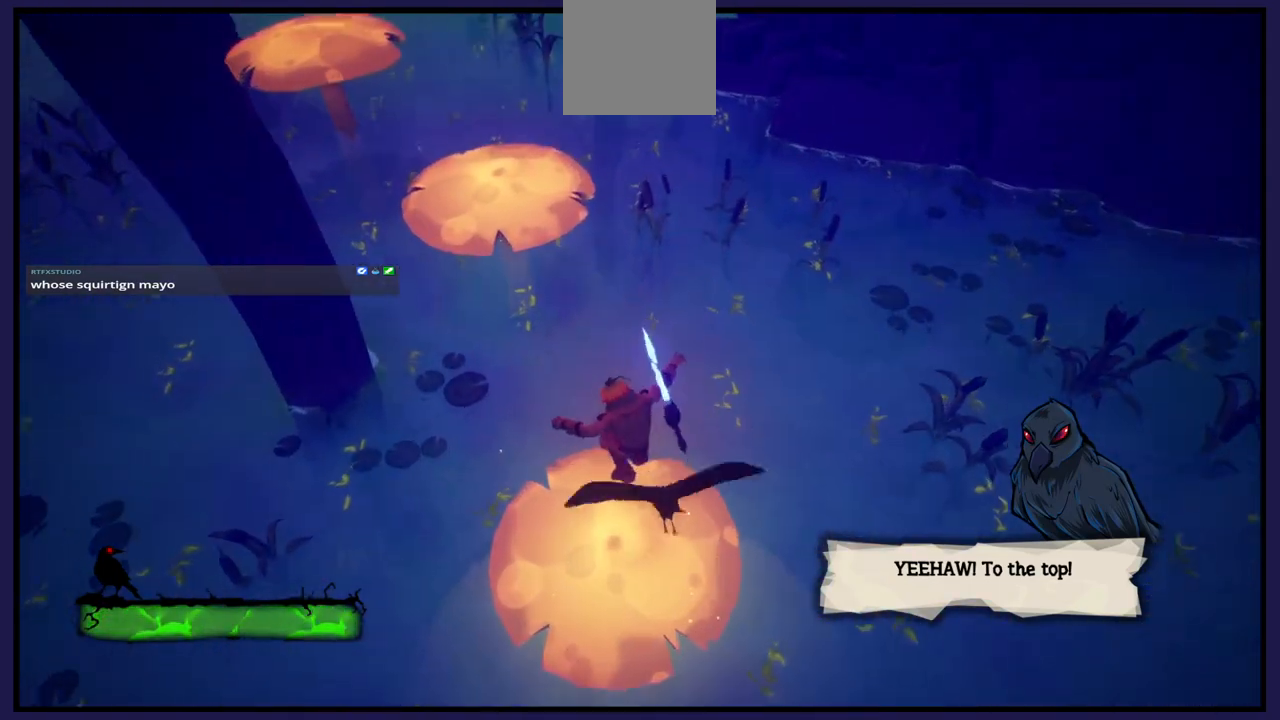
{"buttons": [], "left_stick": "up-left", "right_stick": "center", "events": []}
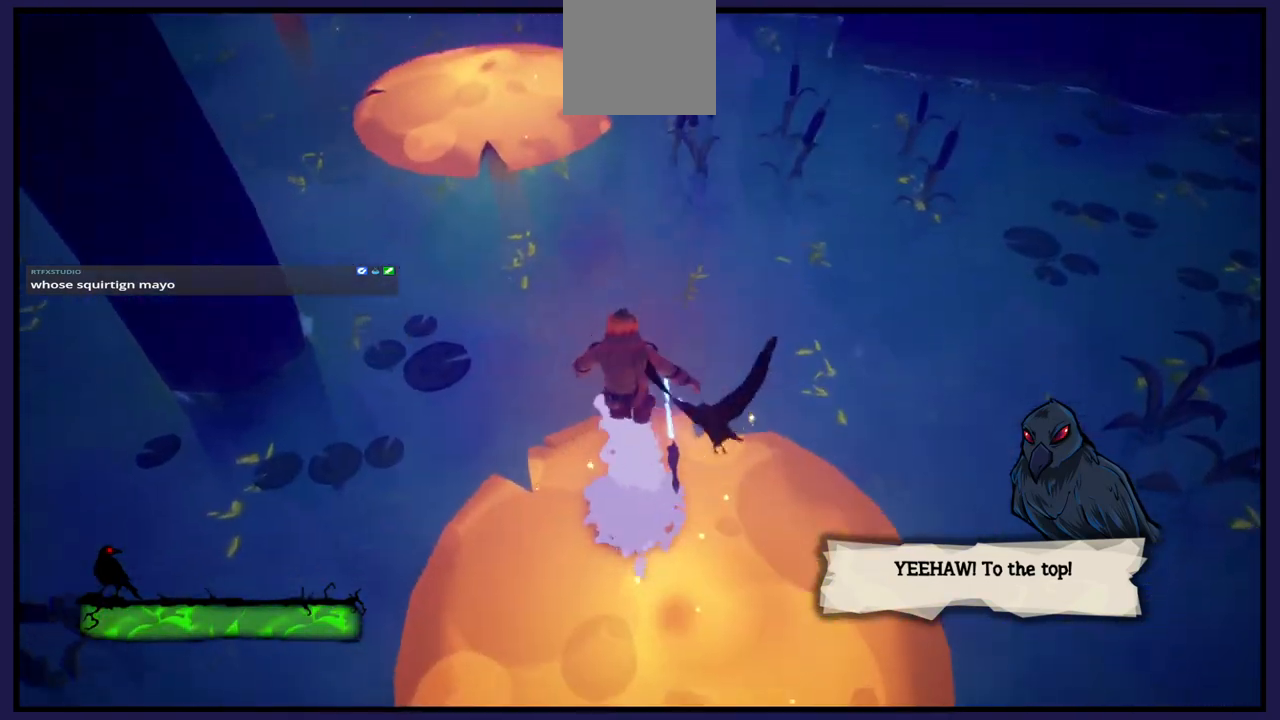
{"buttons": [], "left_stick": "up-left", "right_stick": "up-left", "events": [[233, "right_stick", "up"], [383, "right_stick", "up-left"]]}
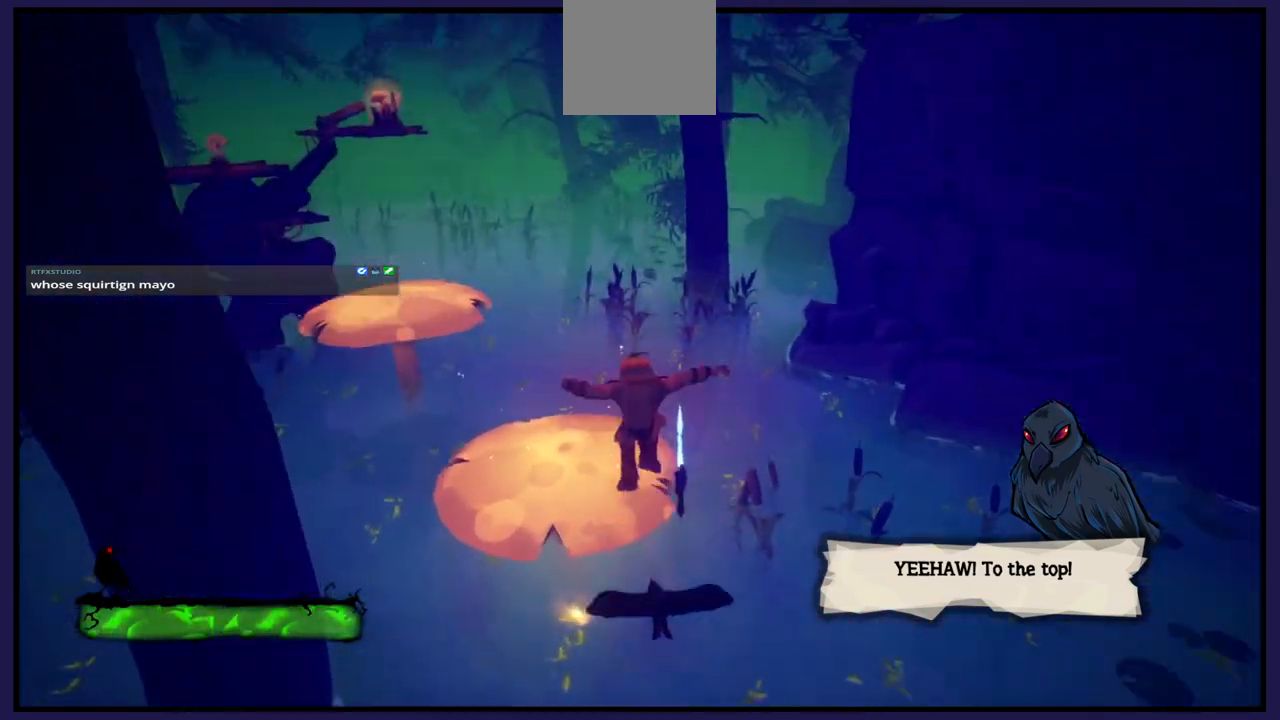
{"buttons": [], "left_stick": "center", "right_stick": "center", "events": [[17, "right_stick", "center"], [133, "A", "down"], [217, "A", "up"], [300, "left_stick", "up"], [500, "left_stick", "center"]]}
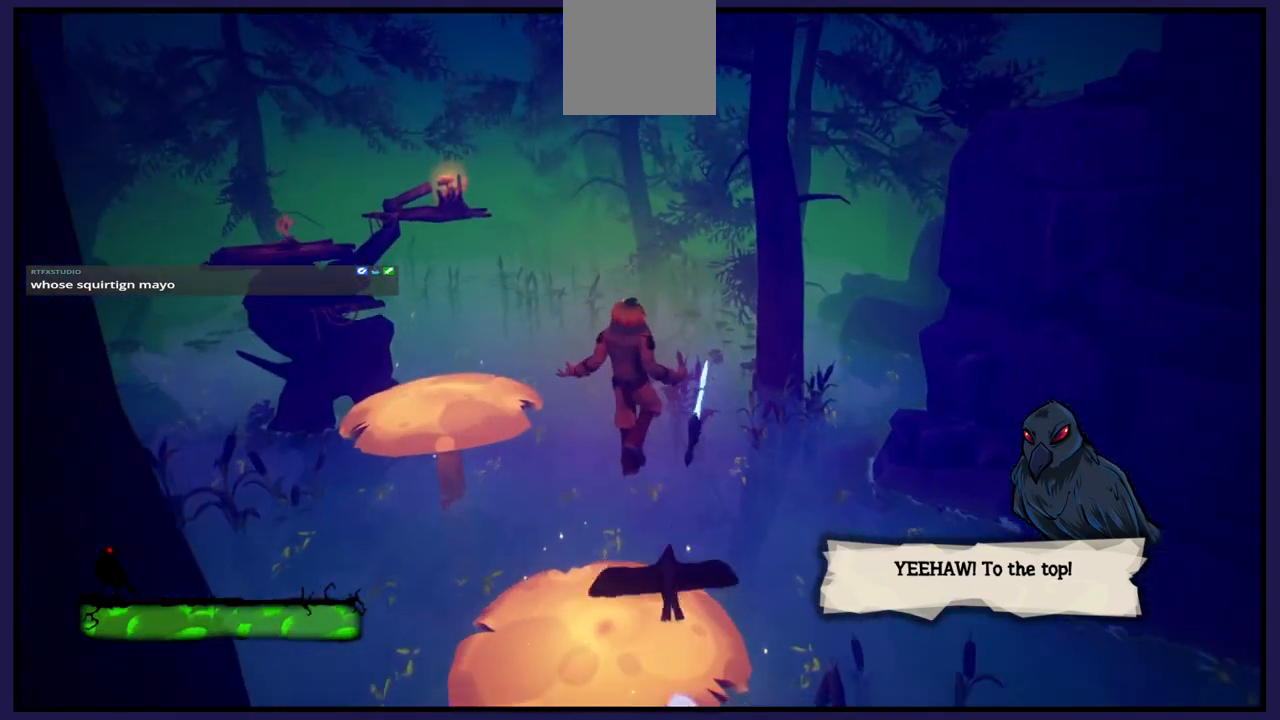
{"buttons": [], "left_stick": "center", "right_stick": "center", "events": []}
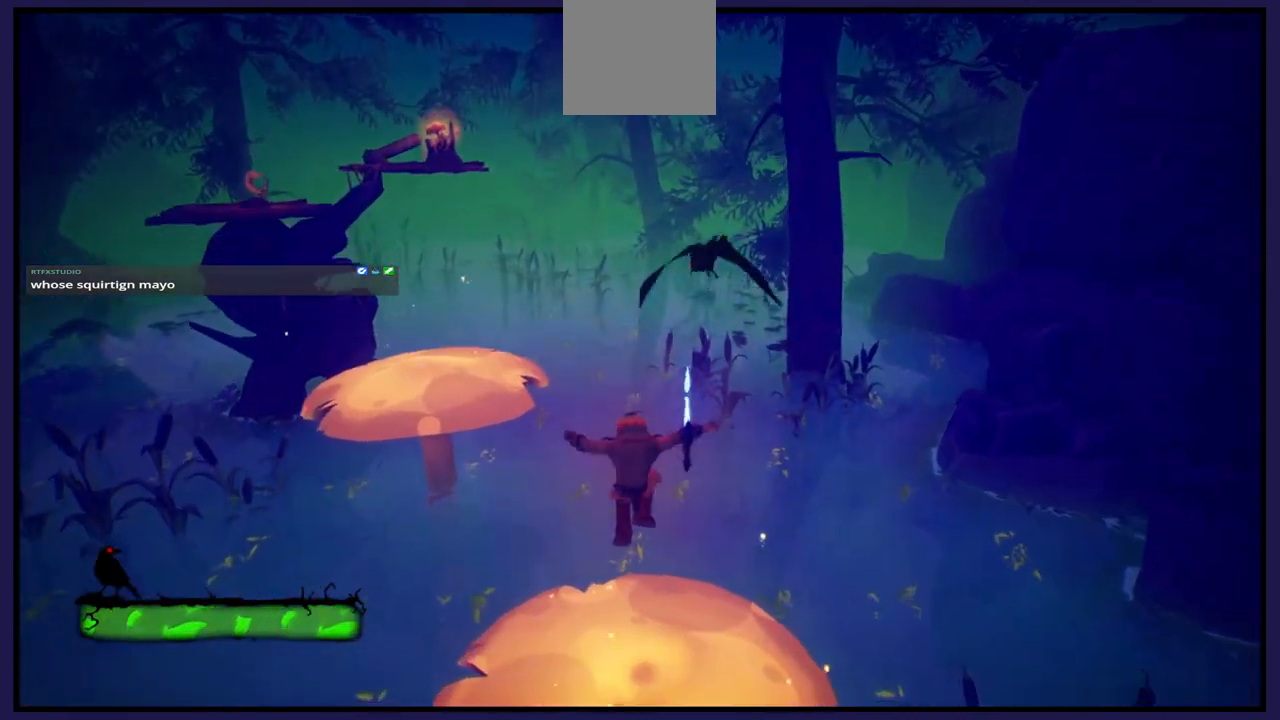
{"buttons": [], "left_stick": "up-left", "right_stick": "center", "events": [[33, "left_stick", "up-left"]]}
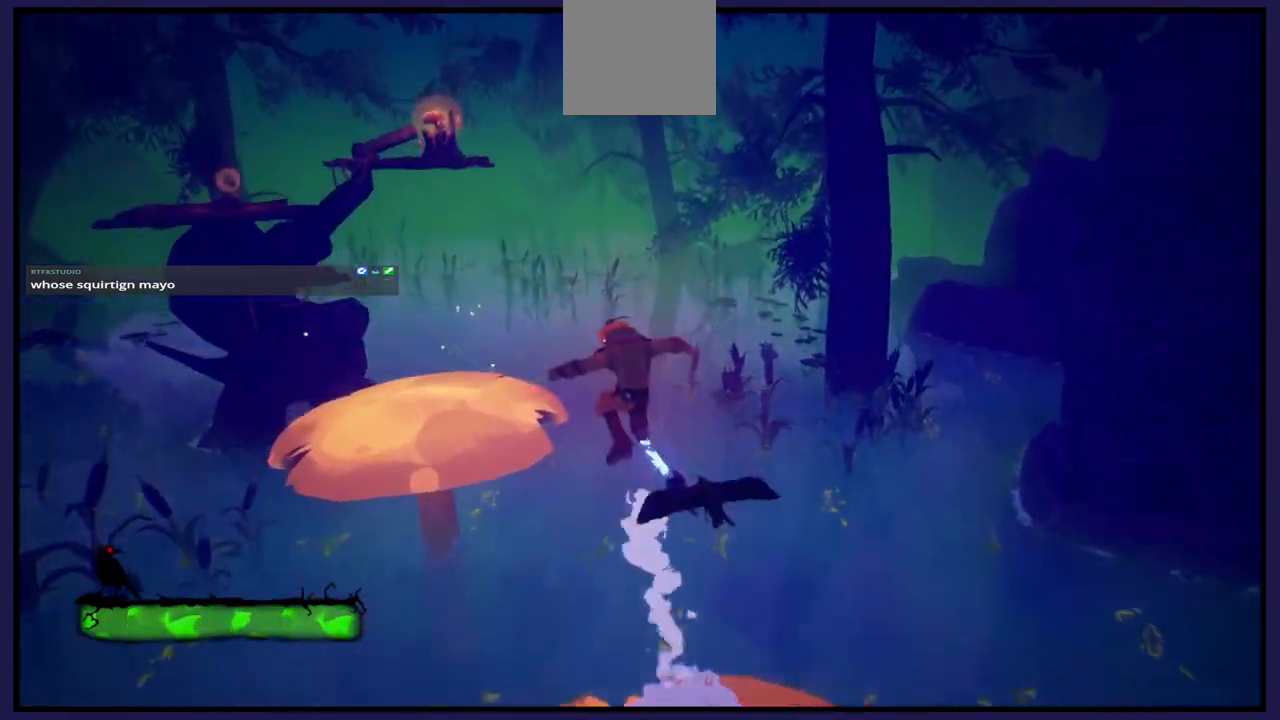
{"buttons": [], "left_stick": "up-left", "right_stick": "center", "events": []}
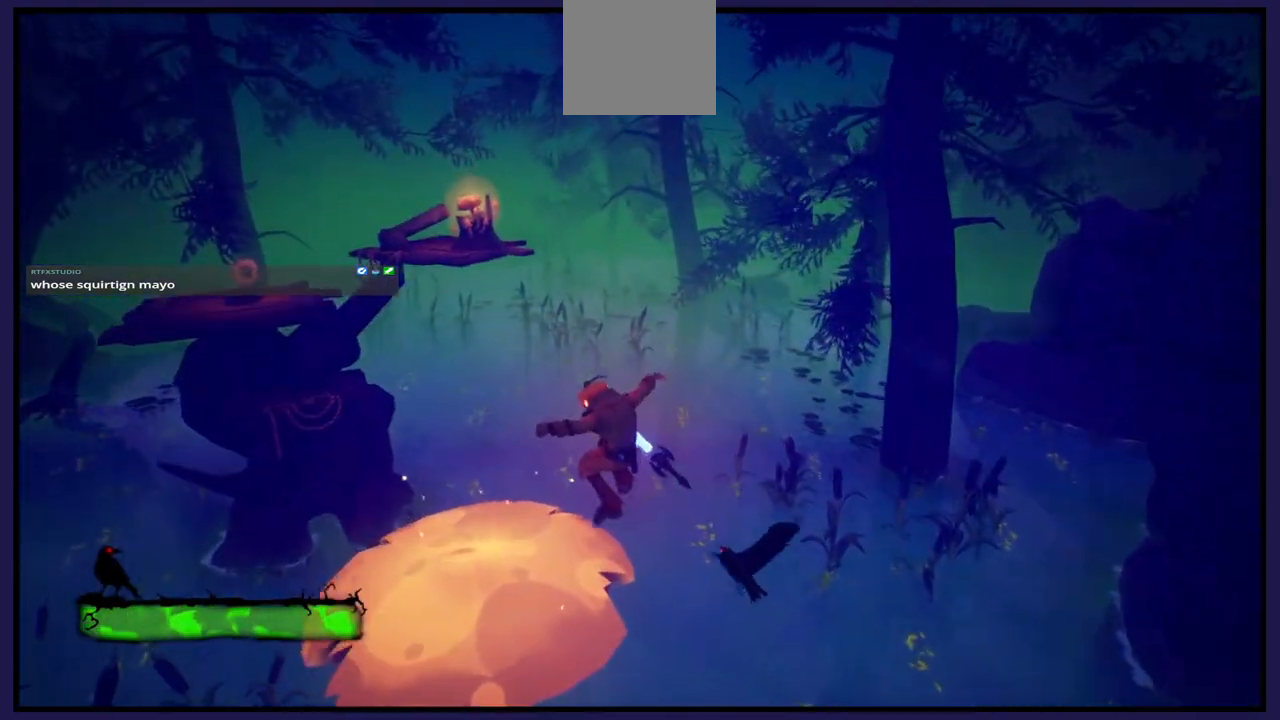
{"buttons": [], "left_stick": "up-left", "right_stick": "center", "events": []}
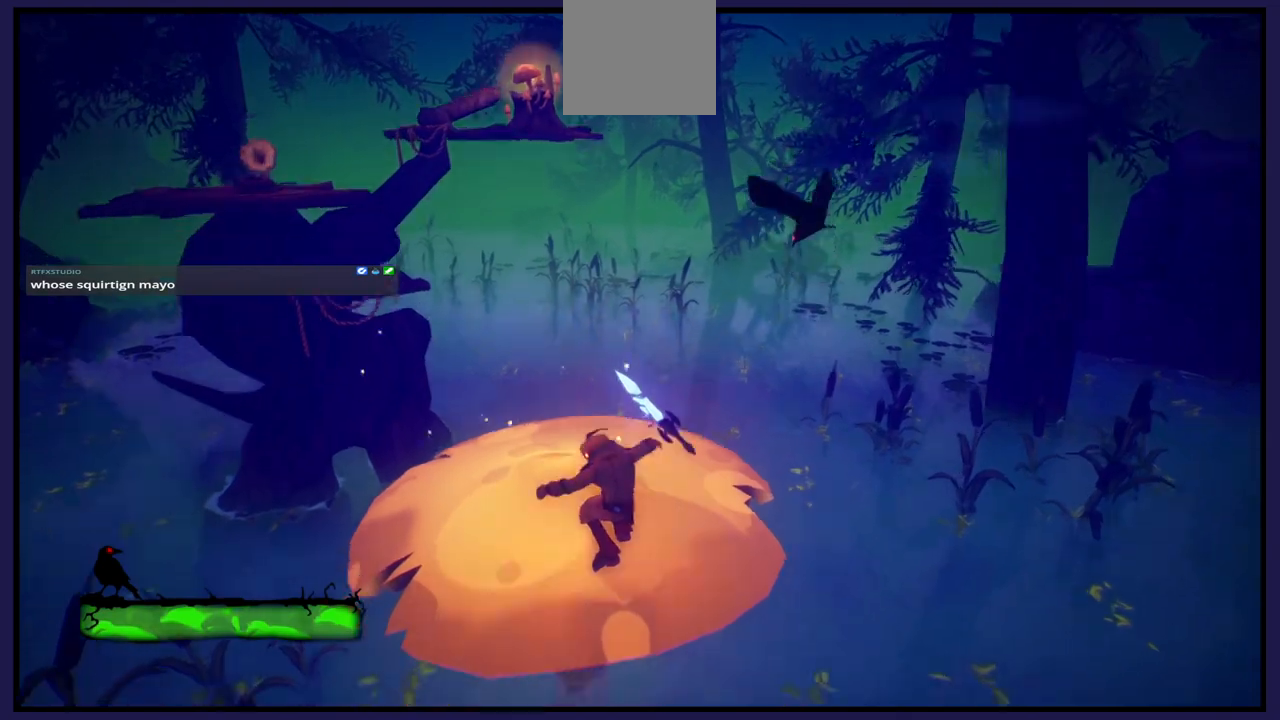
{"buttons": [], "left_stick": "up-left", "right_stick": "center", "events": []}
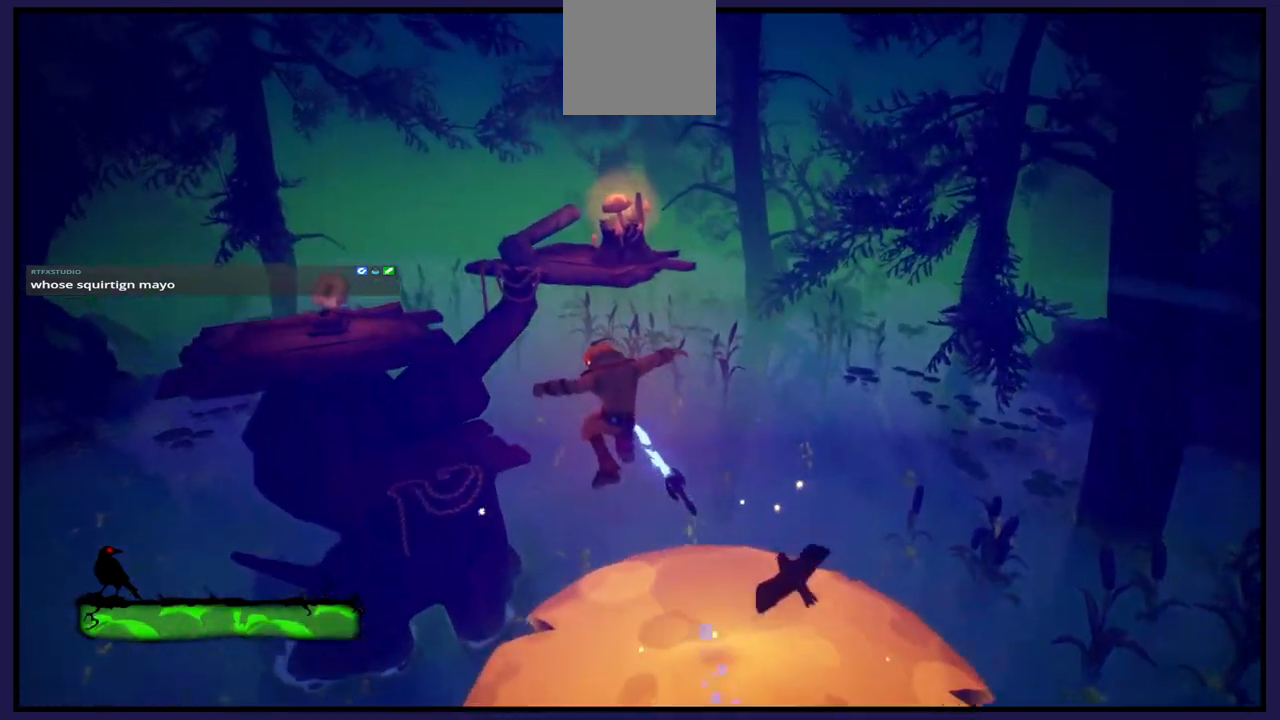
{"buttons": ["A"], "left_stick": "up-left", "right_stick": "center", "events": [[317, "A", "down"]]}
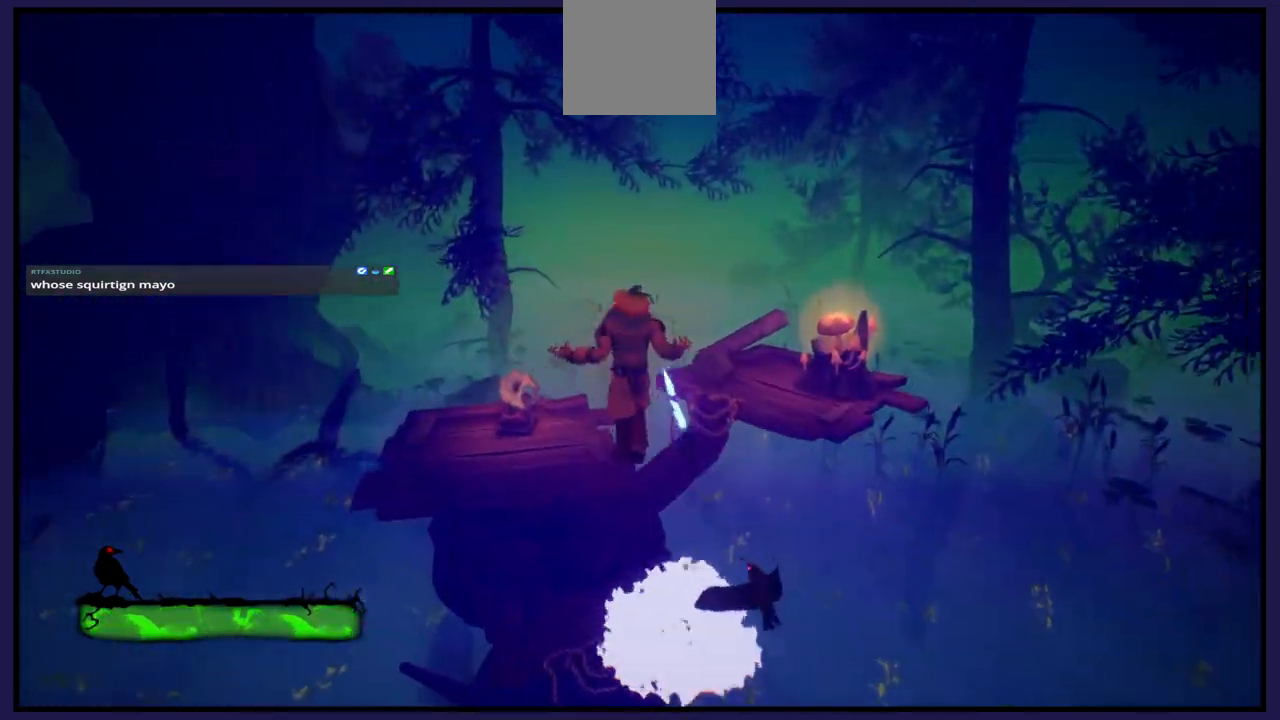
{"buttons": [], "left_stick": "up", "right_stick": "center", "events": [[183, "A", "up"], [350, "left_stick", "up"]]}
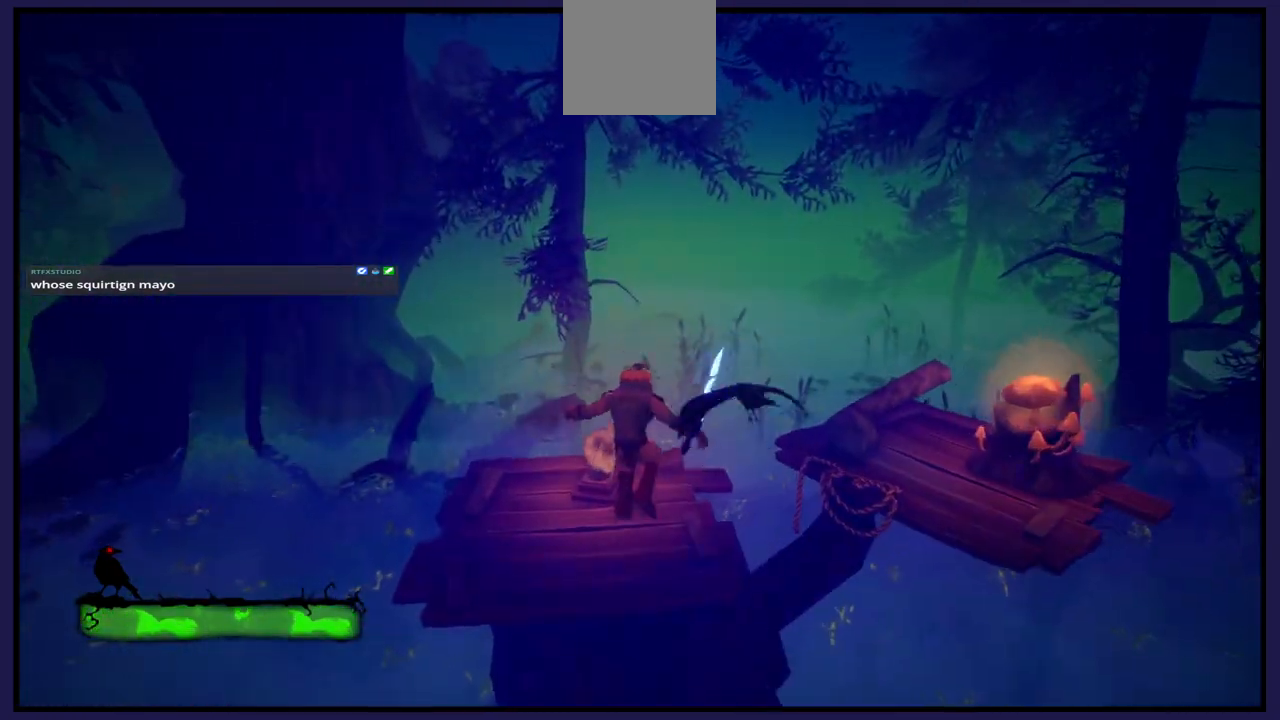
{"buttons": [], "left_stick": "up", "right_stick": "center", "events": [[417, "A", "down"], [467, "A", "up"]]}
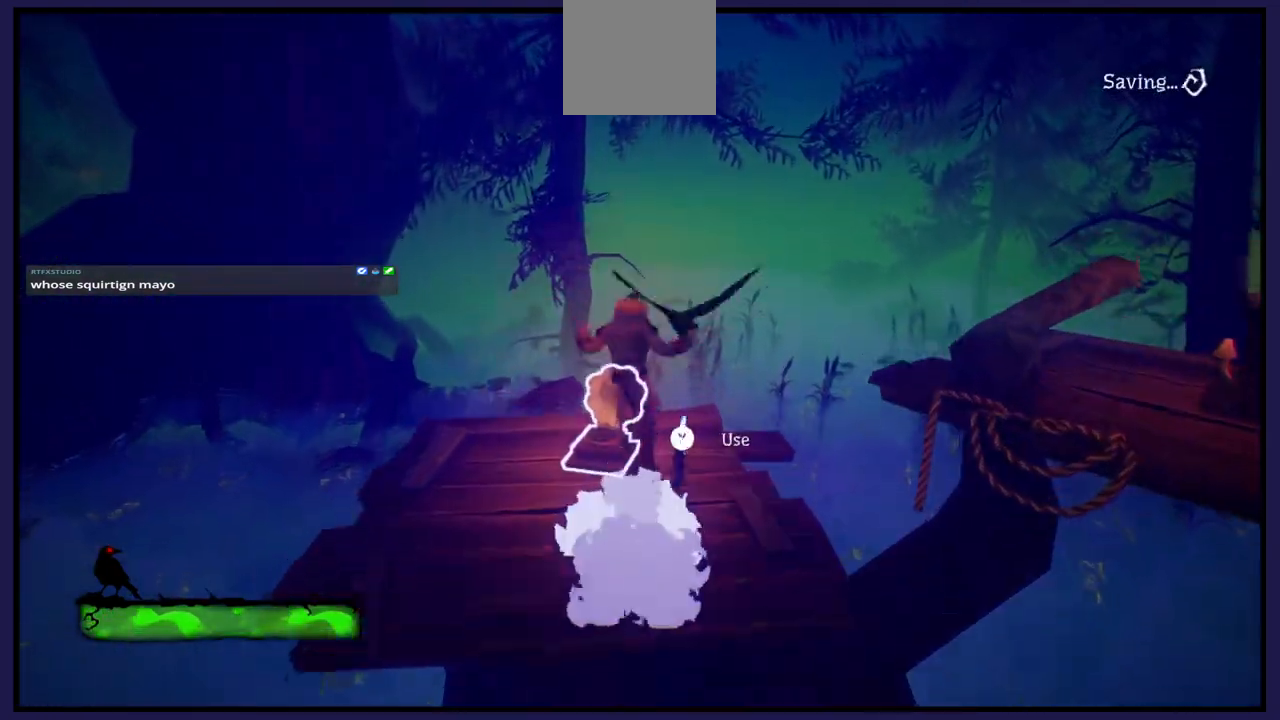
{"buttons": [], "left_stick": "down", "right_stick": "center", "events": [[50, "left_stick", "down"]]}
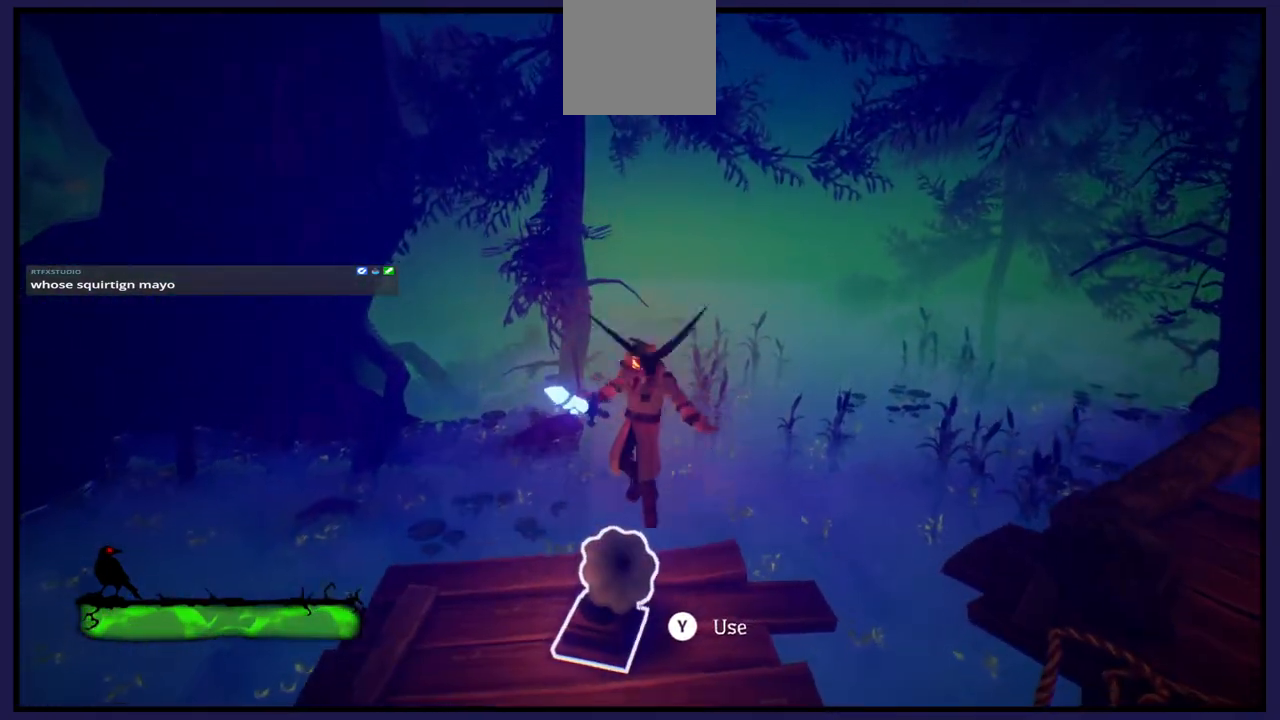
{"buttons": [], "left_stick": "center", "right_stick": "center", "events": [[217, "left_stick", "center"]]}
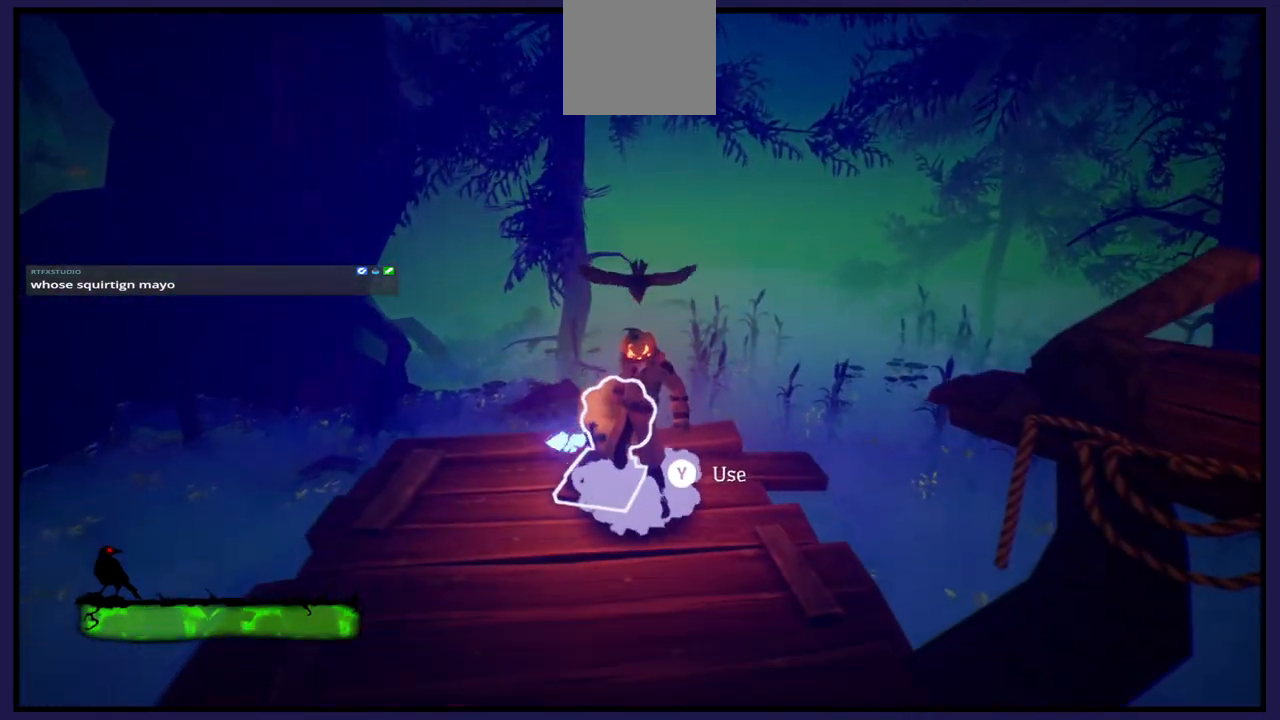
{"buttons": [], "left_stick": "center", "right_stick": "center", "events": [[17, "Y", "down"], [133, "Y", "up"]]}